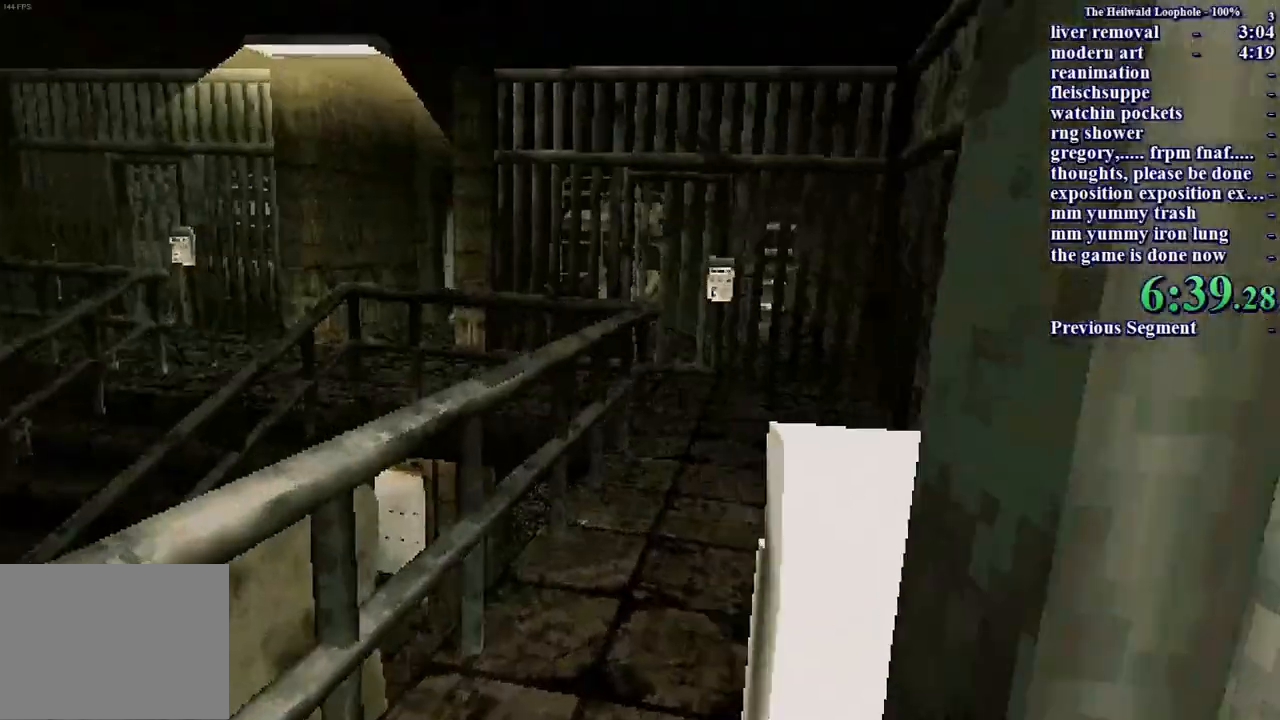
Gameplay with keyboard and mouse; each line is a JSON object with the keys and mouse buttons held at the frame after it. "events" lists presses ("down") and releases ("up") of "a", "ctrl", "d", "s", "shift", "space", "w", "mouse_left" and "mouse_right" between this image and that frame as [ms after this image, input, new state], when the widget could be followed in between. "mouse_left", "mouse_right" = the "left", "right" buttons of the "mouse" list. No other keys are recorded. Mouse movement is not recorded.
{"keys": ["shift", "w"], "mouse": [], "events": []}
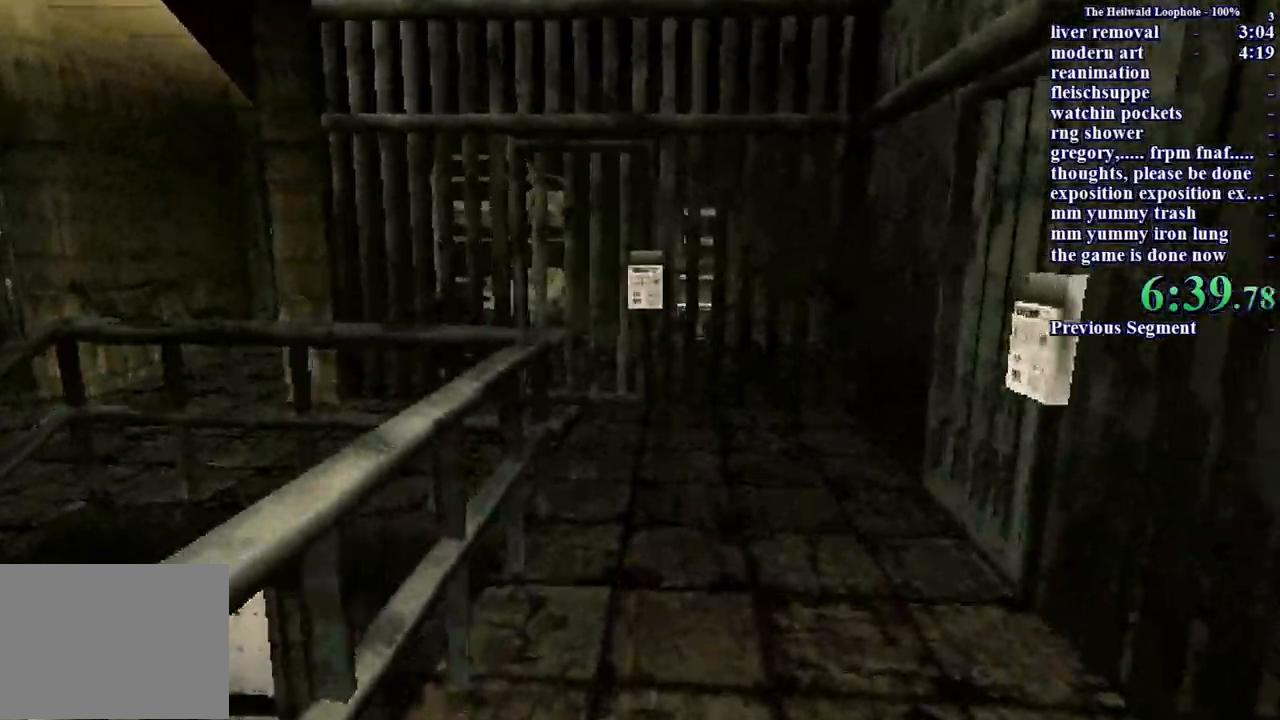
{"keys": ["d", "shift", "w"], "mouse": [], "events": [[500, "d", "down"]]}
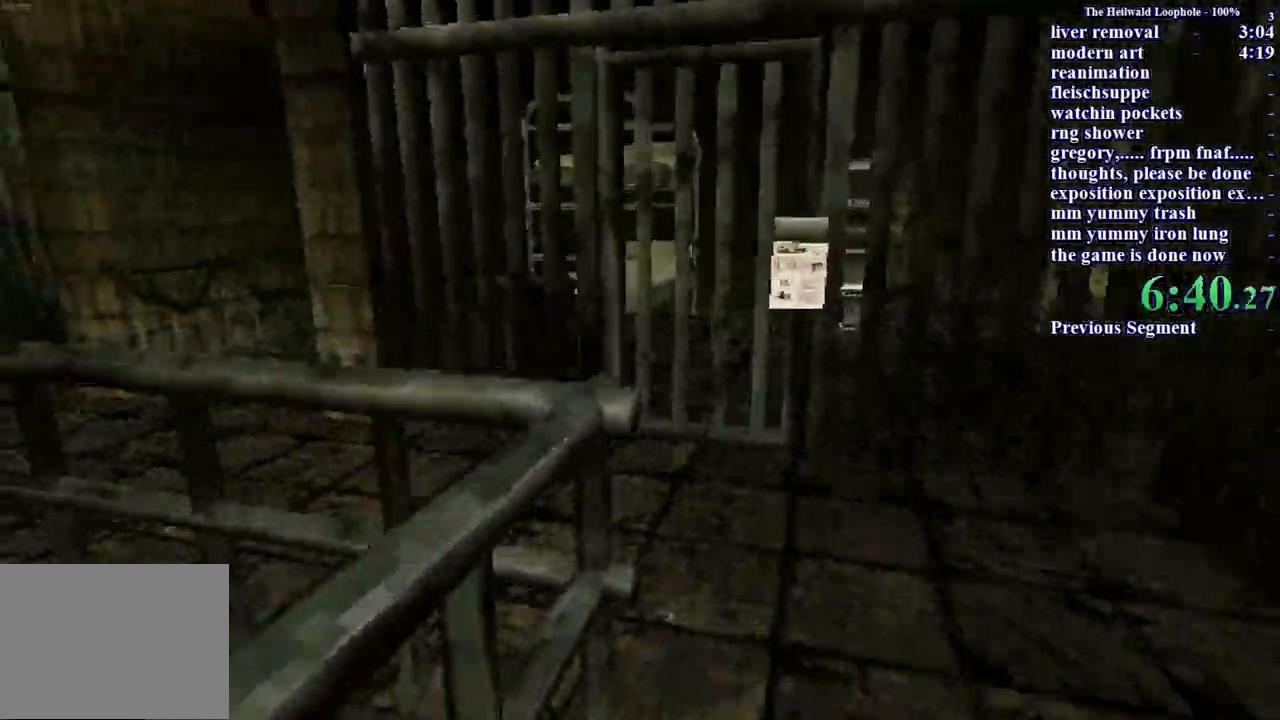
{"keys": ["shift", "w"], "mouse": [], "events": [[483, "d", "up"]]}
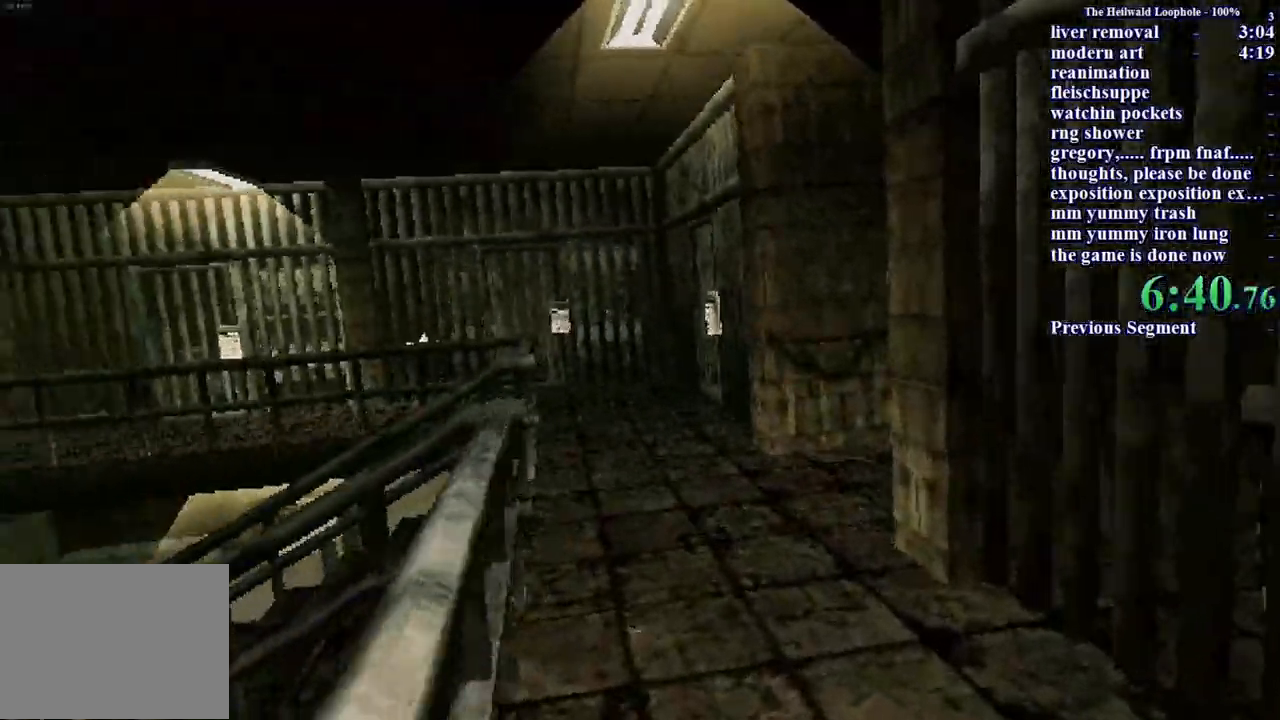
{"keys": ["shift", "w"], "mouse": [], "events": []}
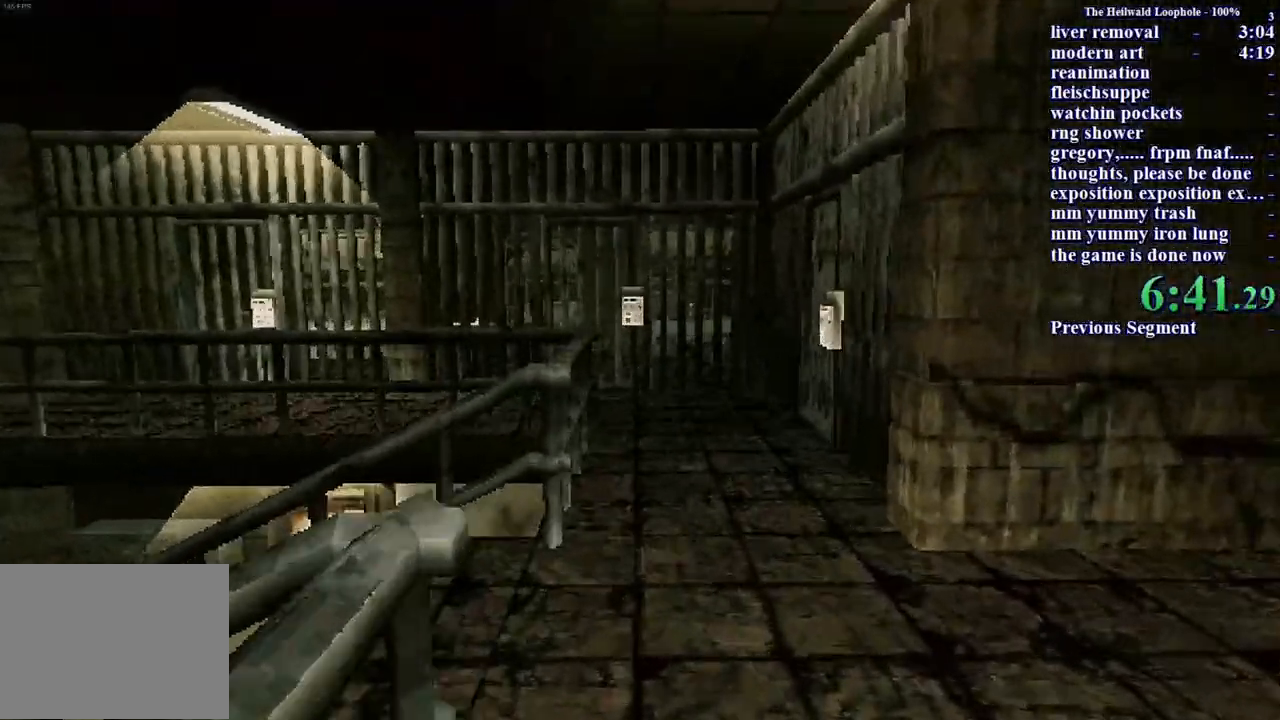
{"keys": ["shift", "w"], "mouse": [], "events": []}
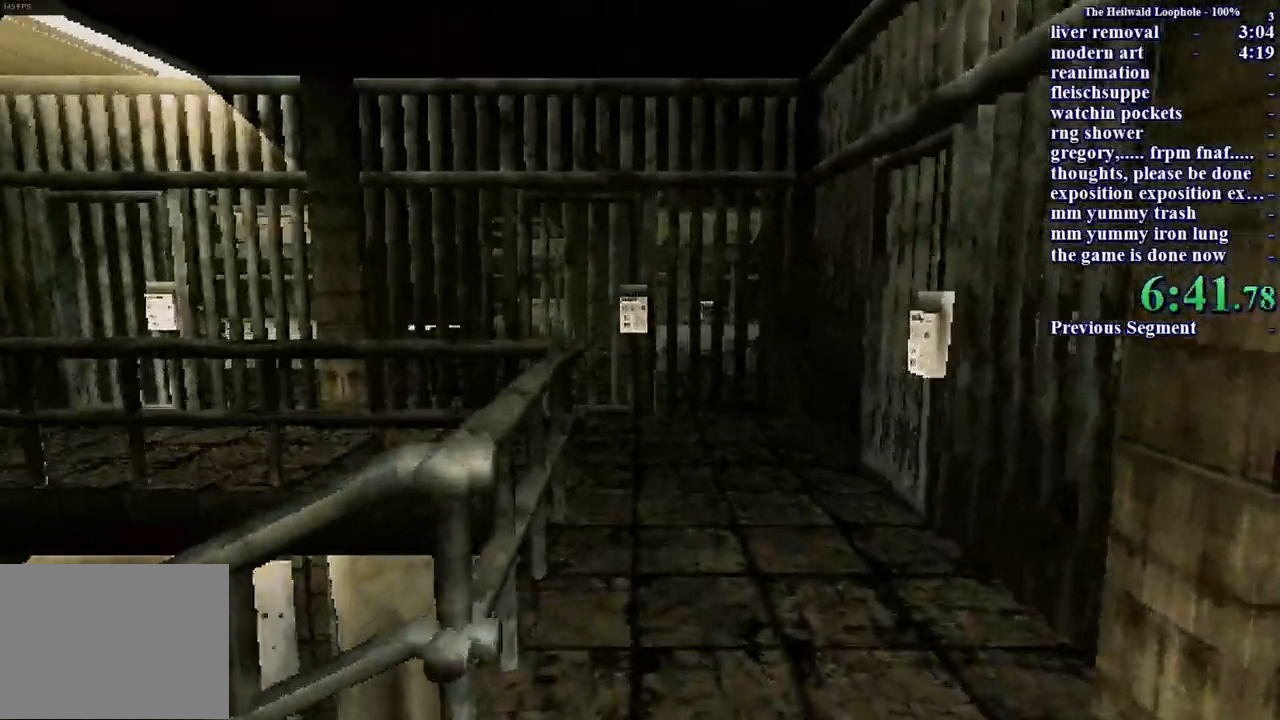
{"keys": ["shift", "w"], "mouse": [], "events": []}
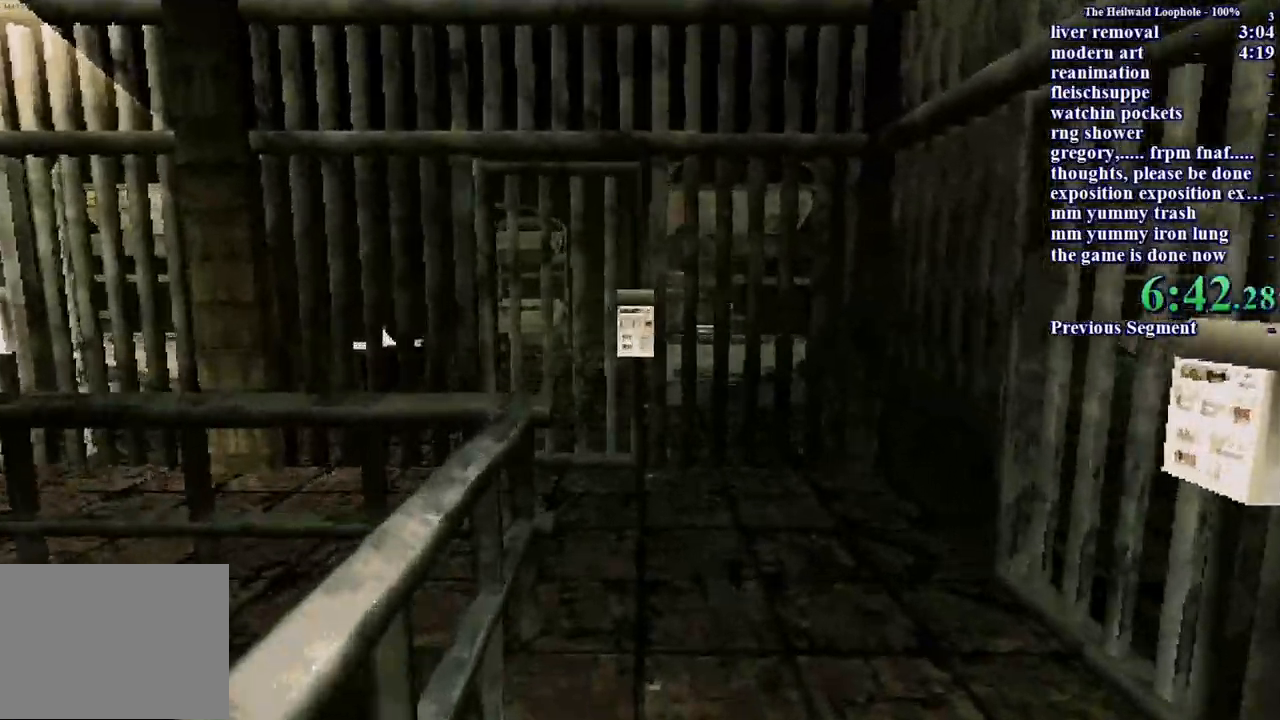
{"keys": ["shift", "w"], "mouse": [], "events": []}
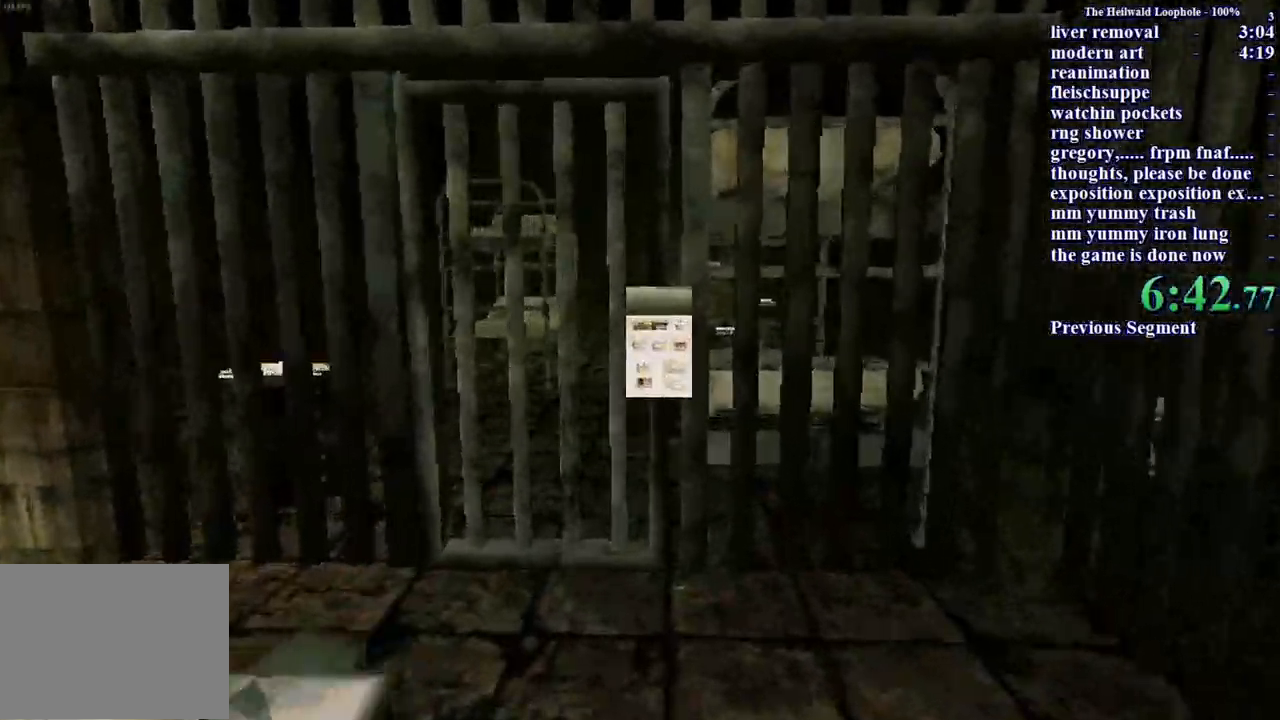
{"keys": ["shift", "w"], "mouse": [], "events": [[267, "mouse_left", "down"], [367, "mouse_left", "up"]]}
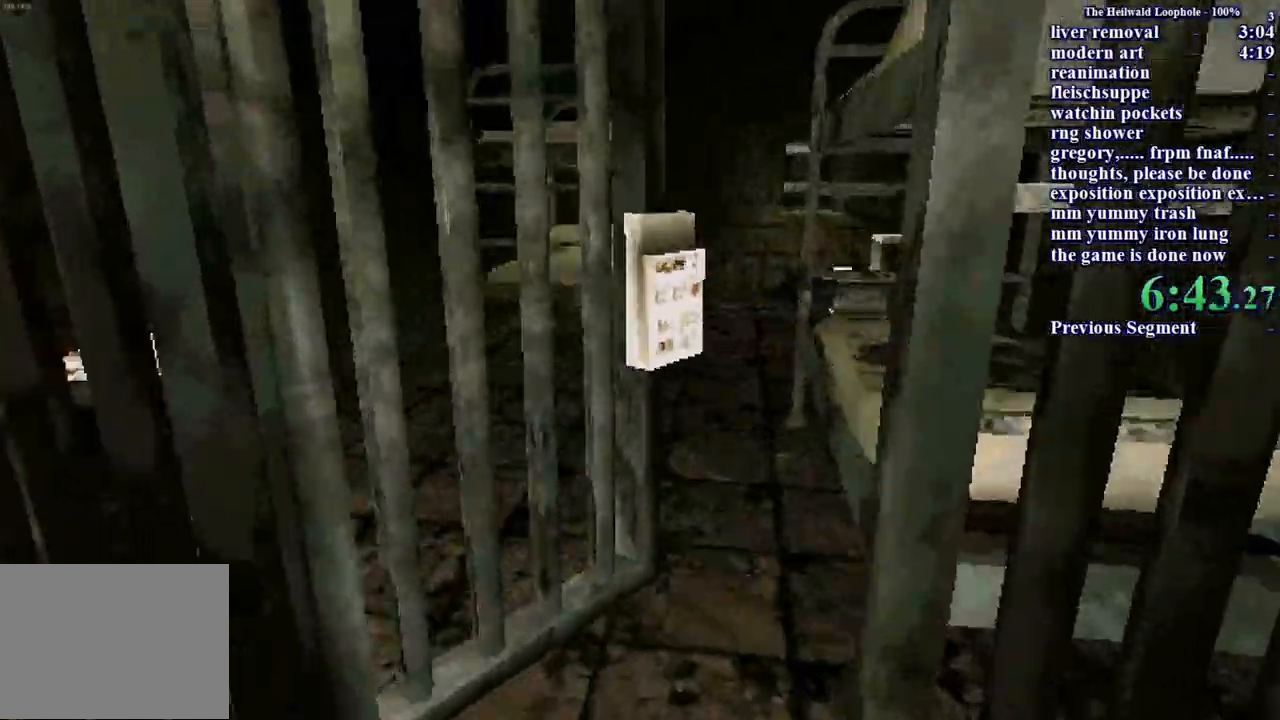
{"keys": ["d", "shift", "w"], "mouse": [], "events": [[200, "d", "down"]]}
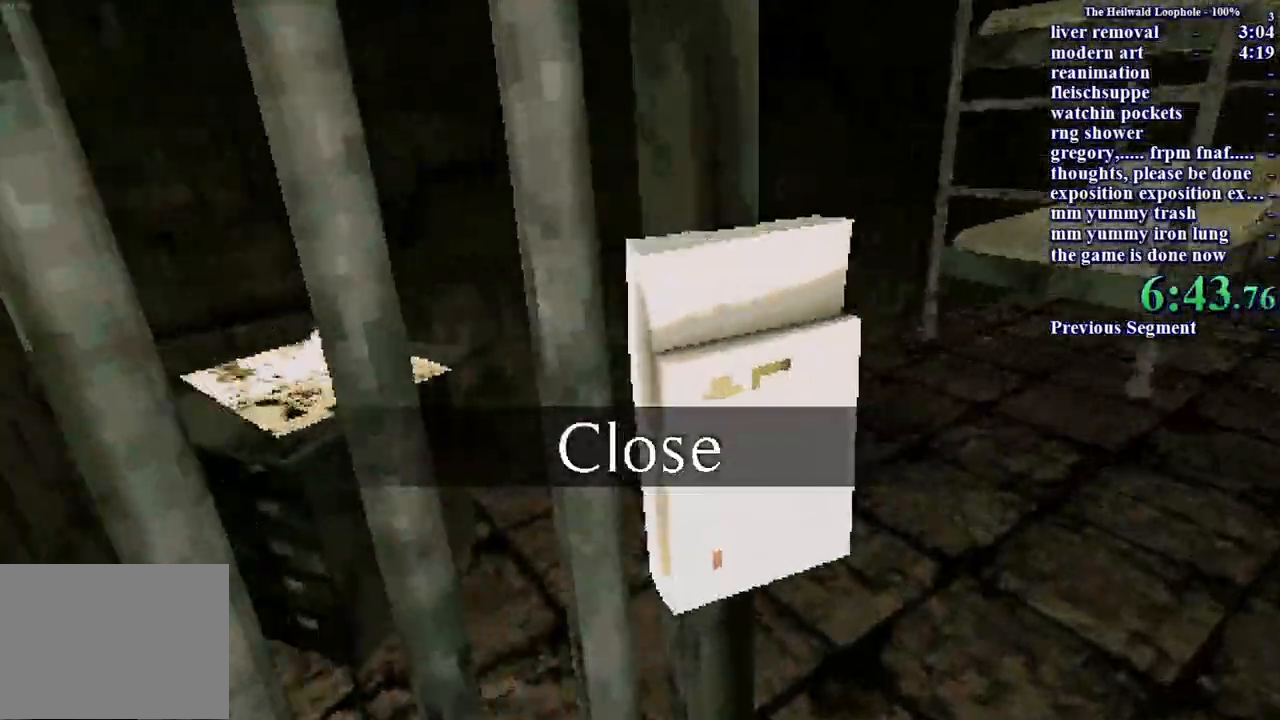
{"keys": [], "mouse": ["left"], "events": [[300, "d", "up"], [433, "shift", "up"], [483, "mouse_left", "down"], [483, "w", "up"]]}
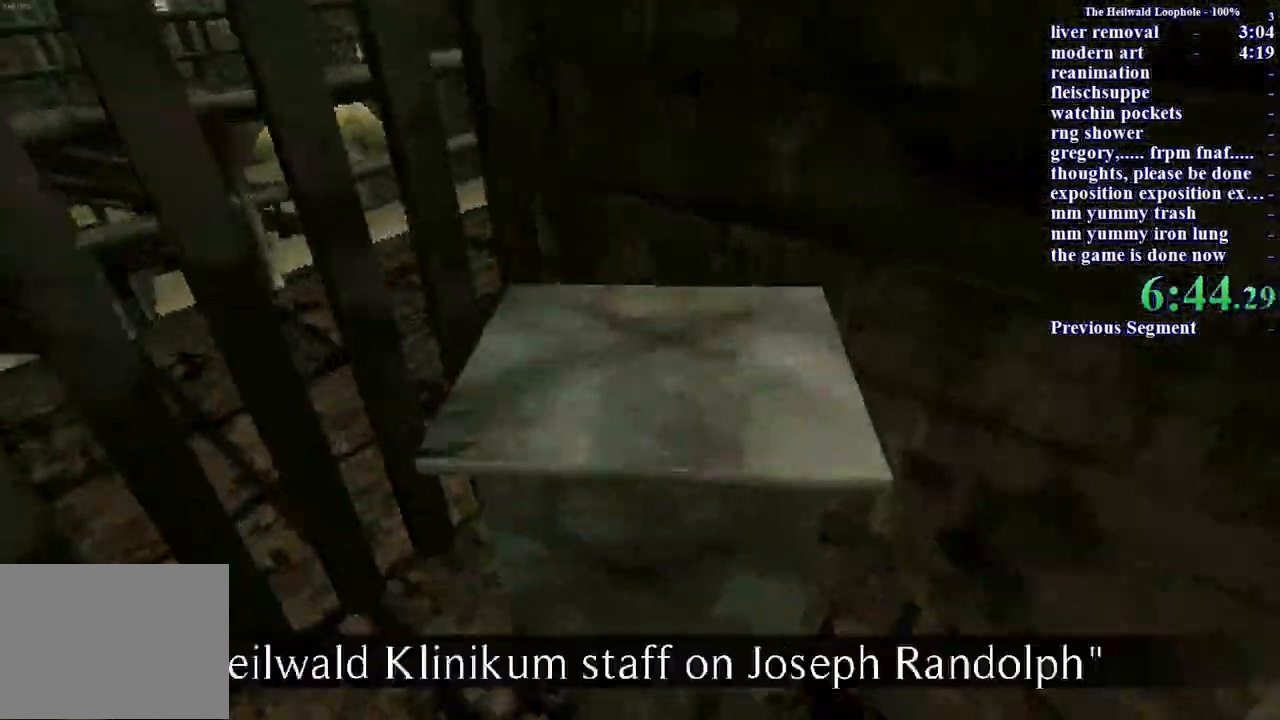
{"keys": [], "mouse": ["left"], "events": [[33, "mouse_left", "up"], [500, "mouse_left", "down"]]}
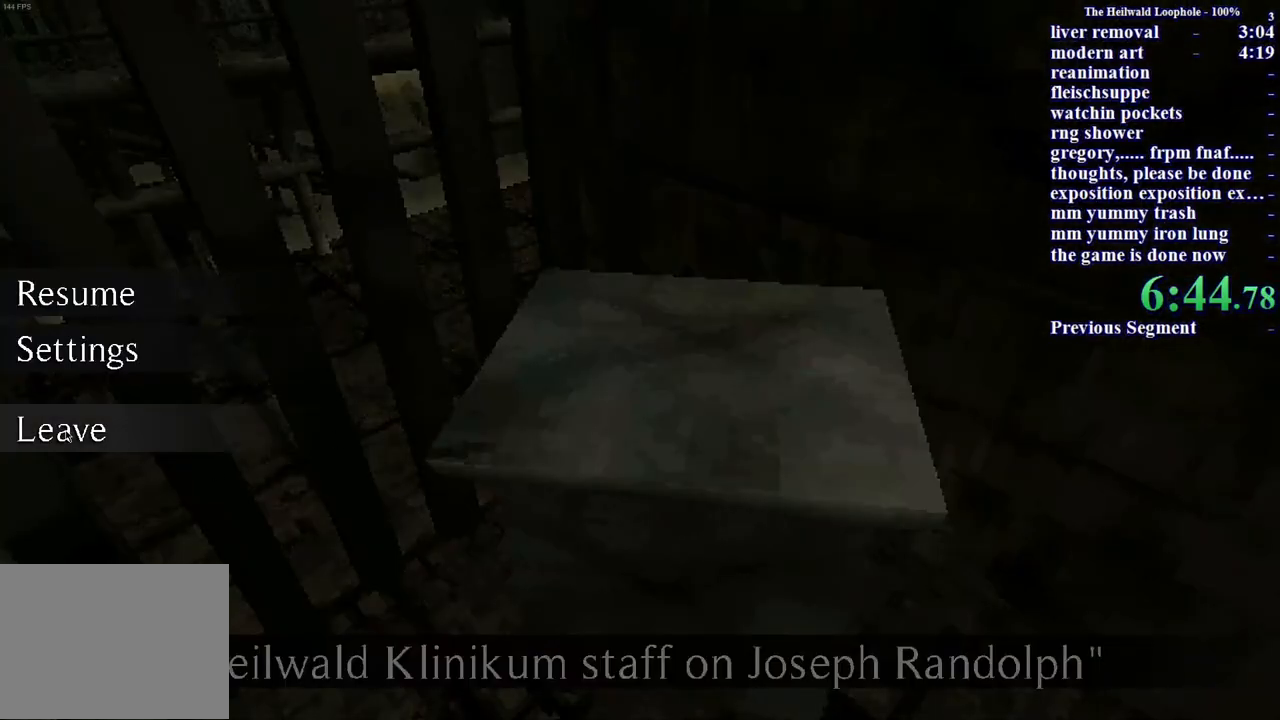
{"keys": [], "mouse": [], "events": [[100, "mouse_left", "up"]]}
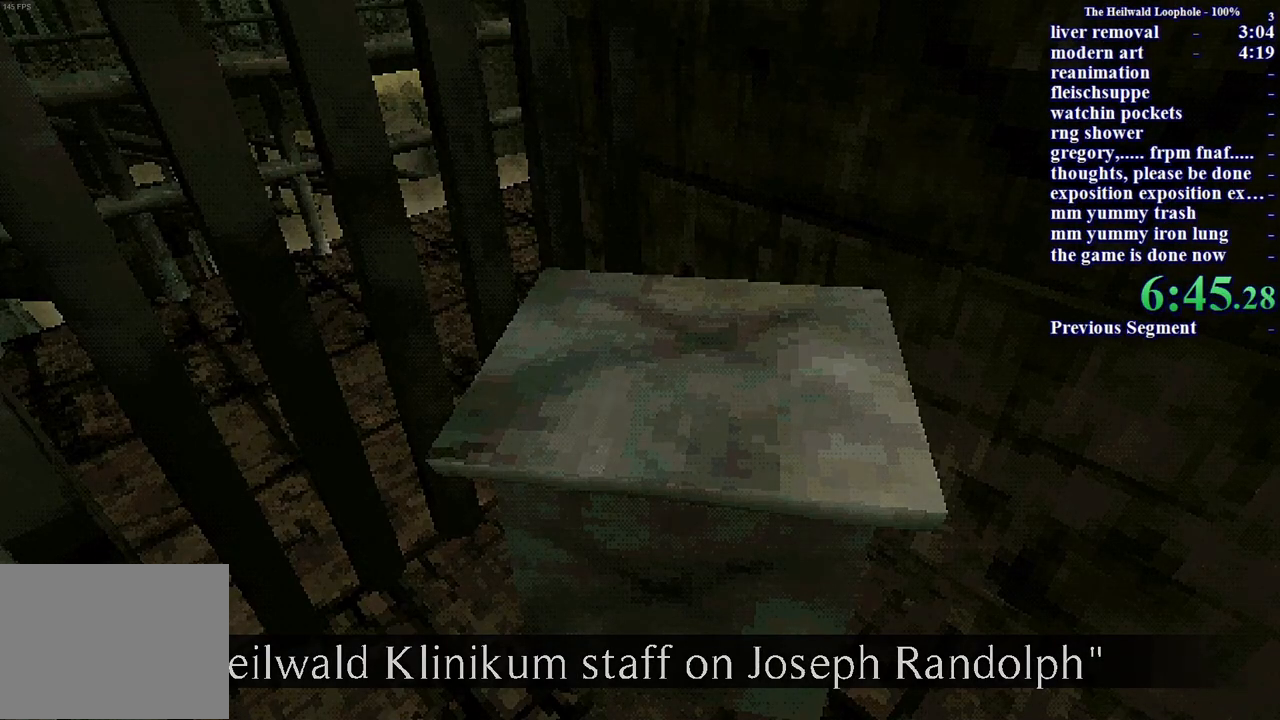
{"keys": [], "mouse": [], "events": []}
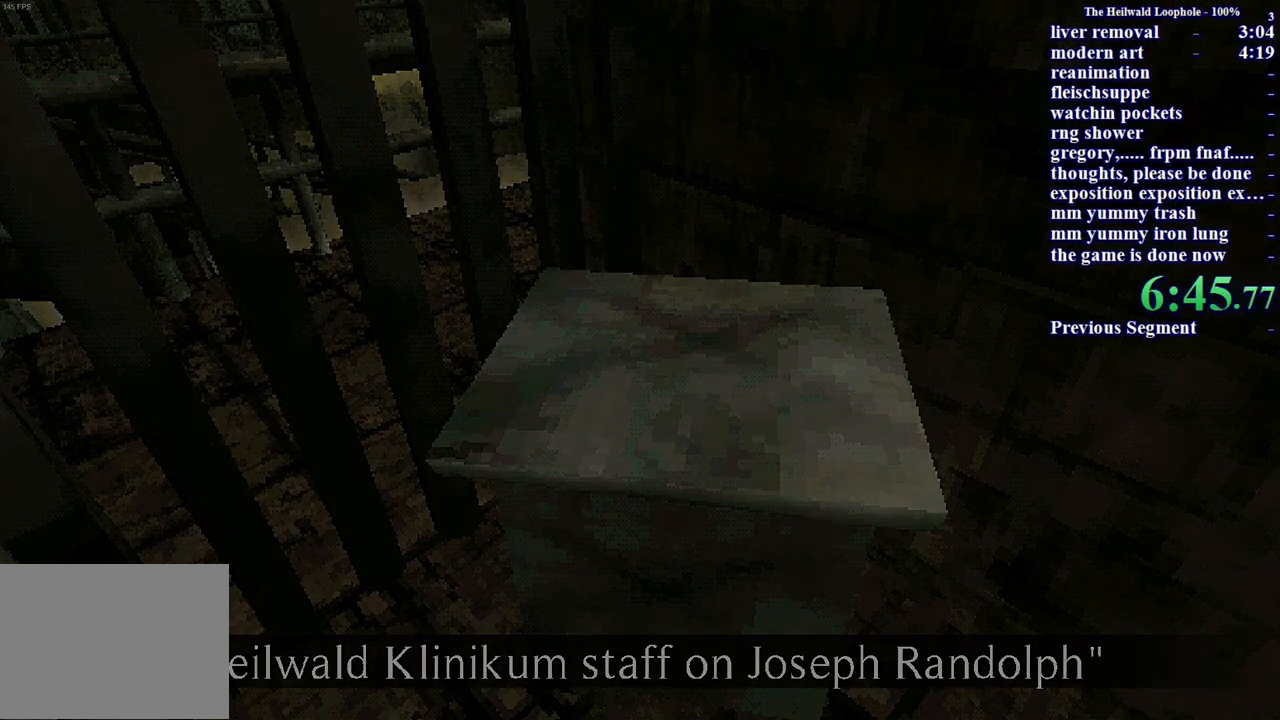
{"keys": [], "mouse": [], "events": []}
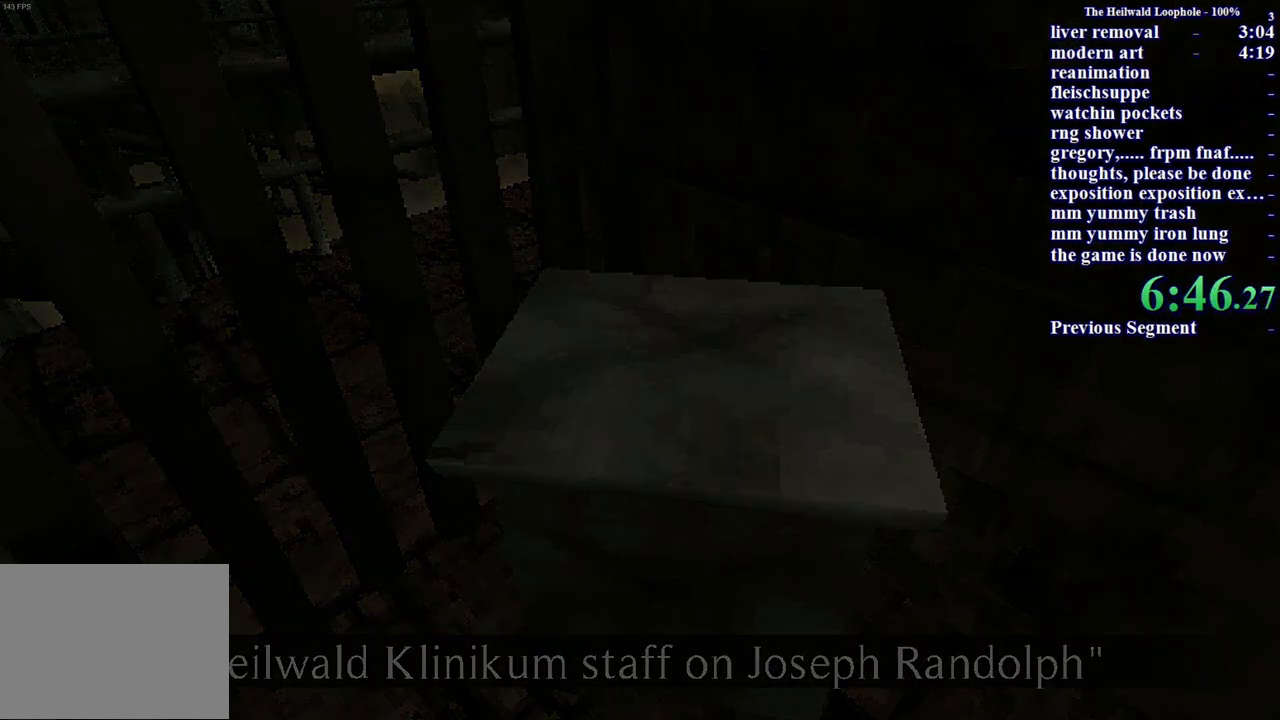
{"keys": [], "mouse": [], "events": []}
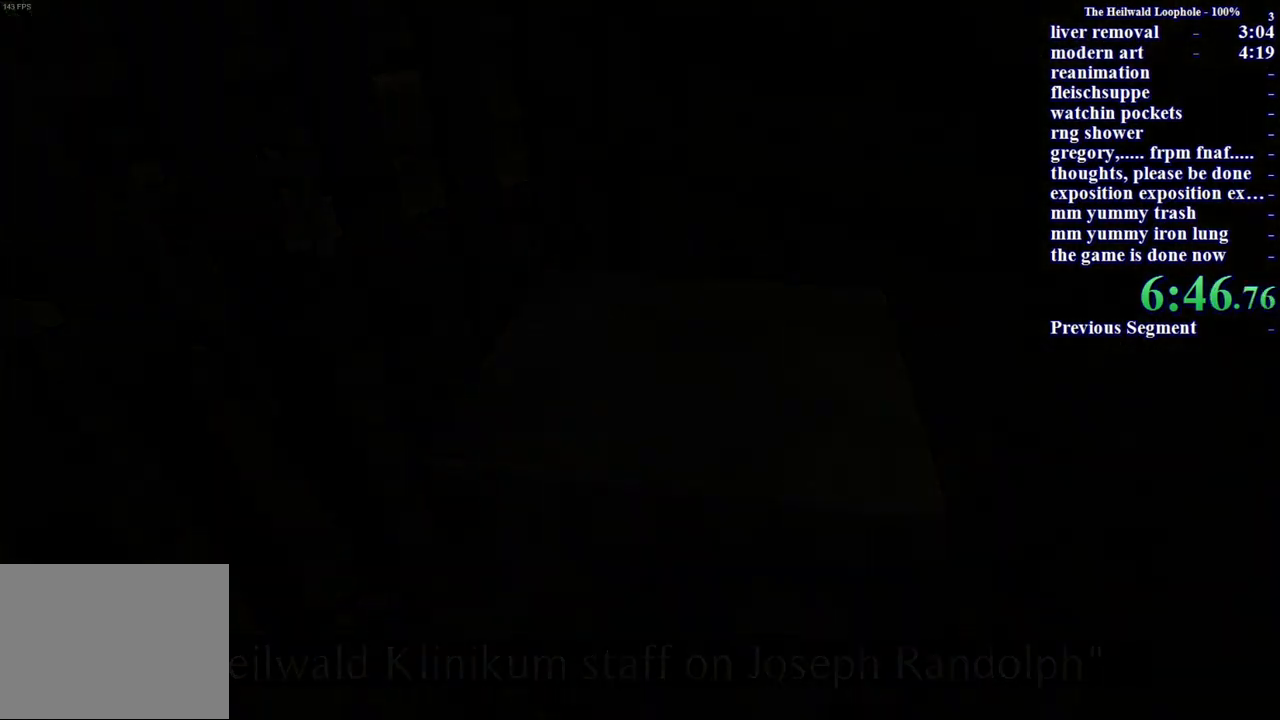
{"keys": [], "mouse": [], "events": []}
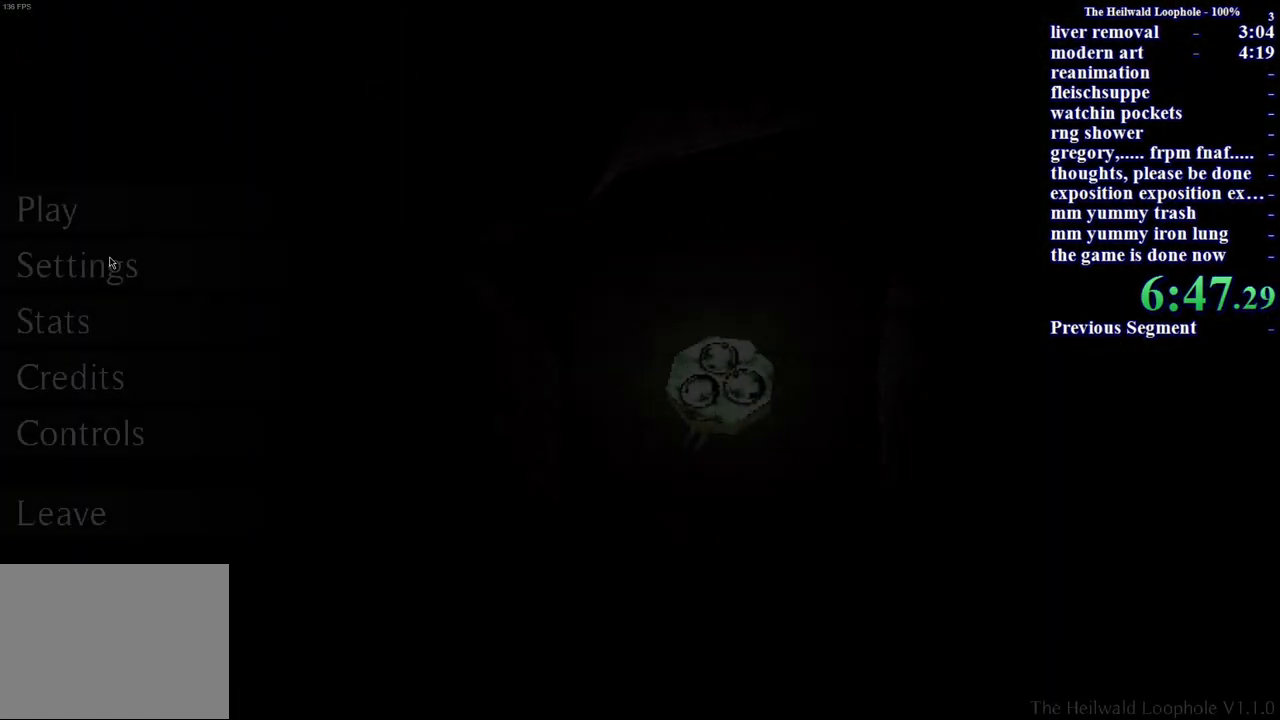
{"keys": [], "mouse": [], "events": [[217, "mouse_left", "down"], [267, "mouse_left", "up"]]}
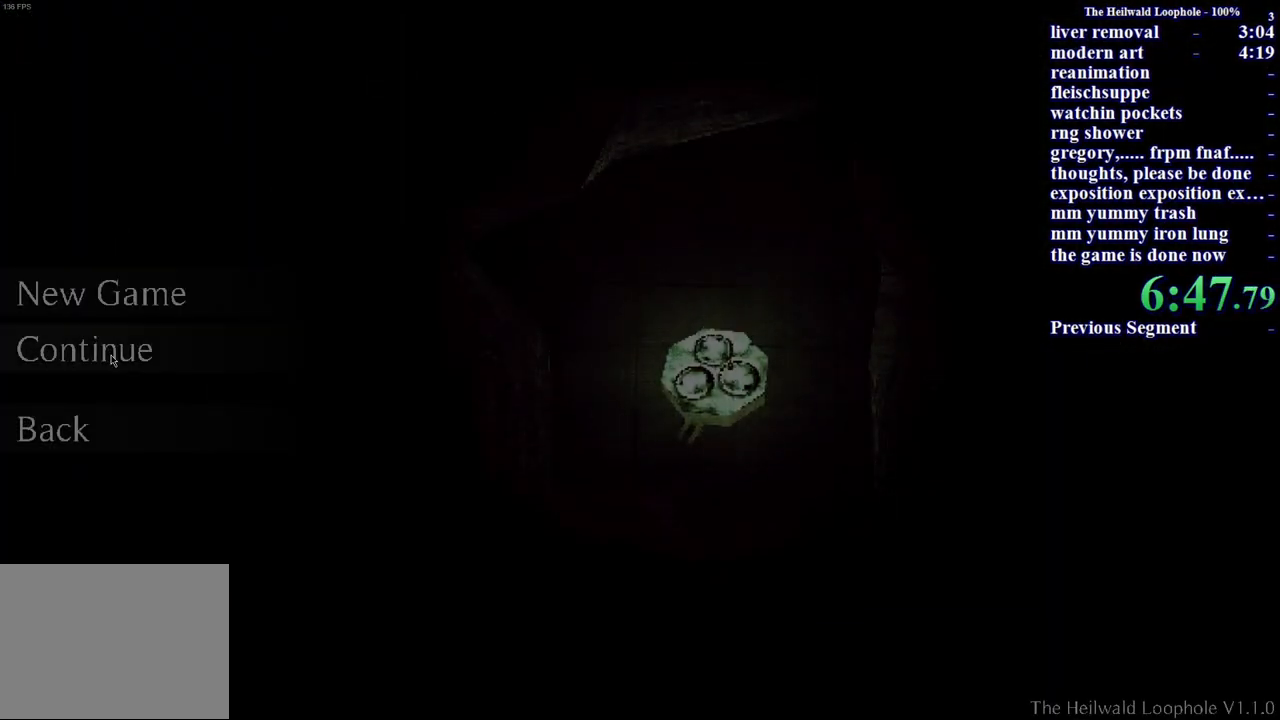
{"keys": [], "mouse": [], "events": []}
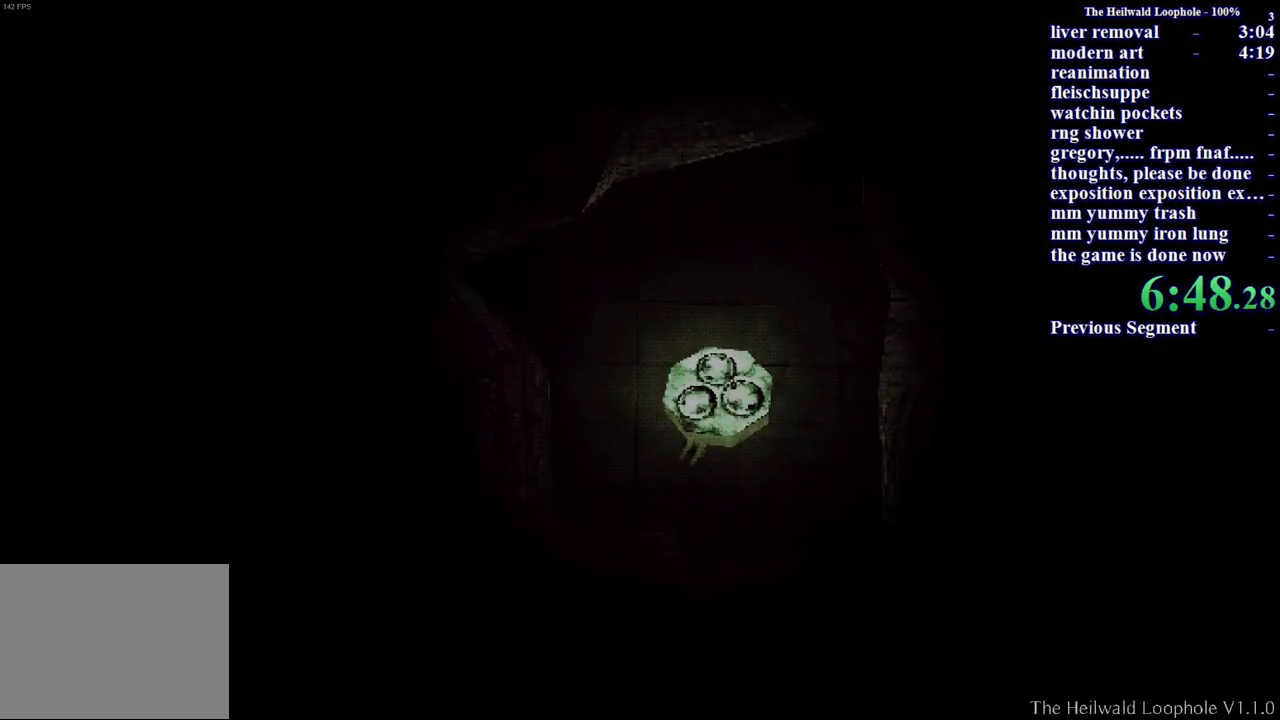
{"keys": [], "mouse": [], "events": []}
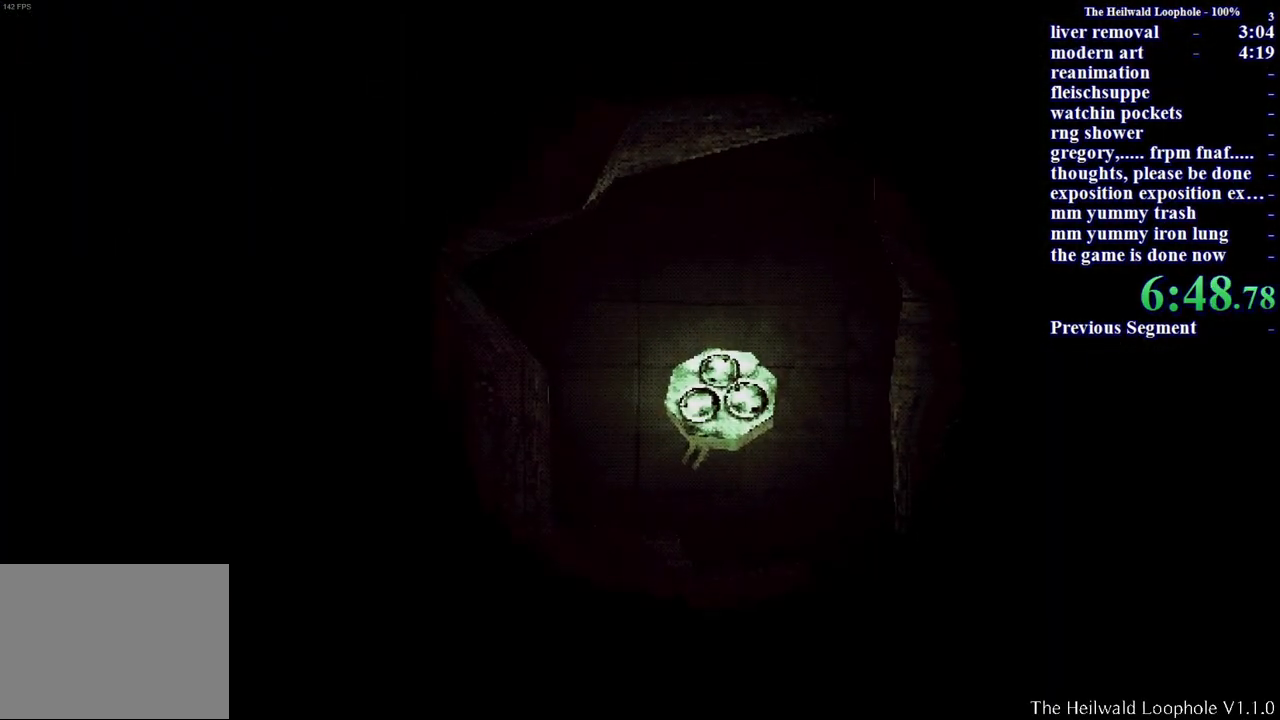
{"keys": [], "mouse": [], "events": []}
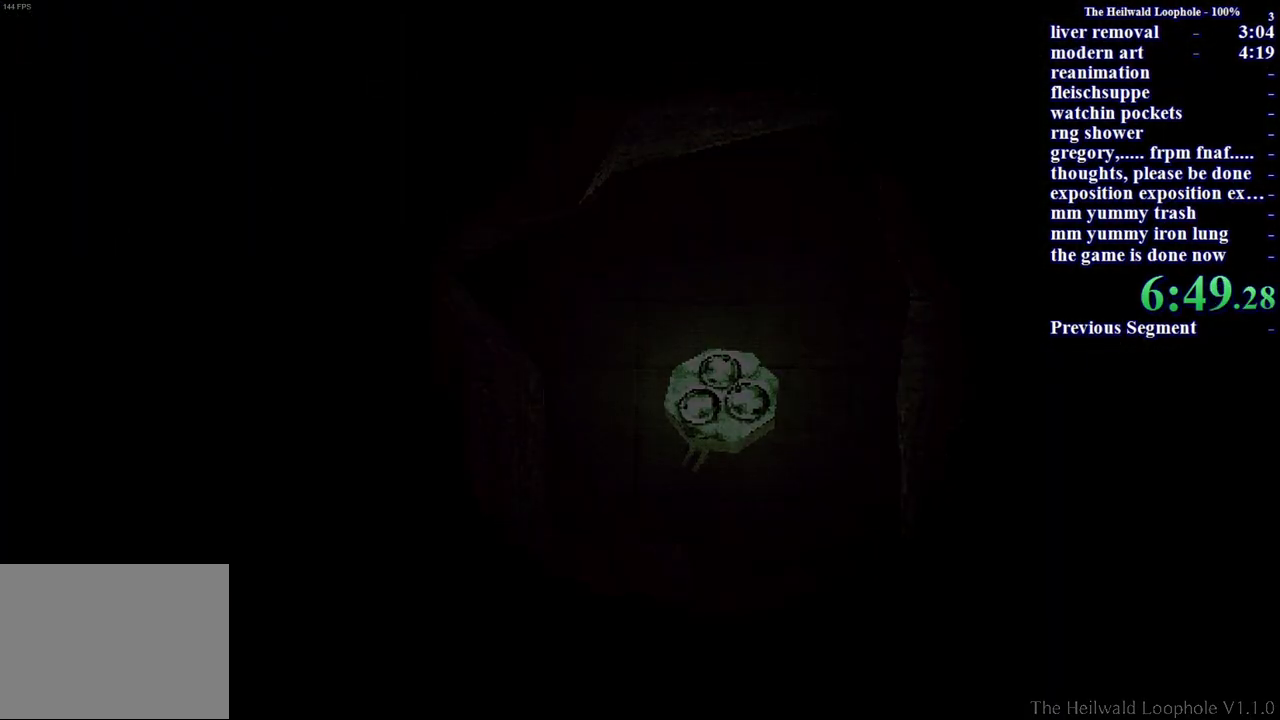
{"keys": [], "mouse": [], "events": []}
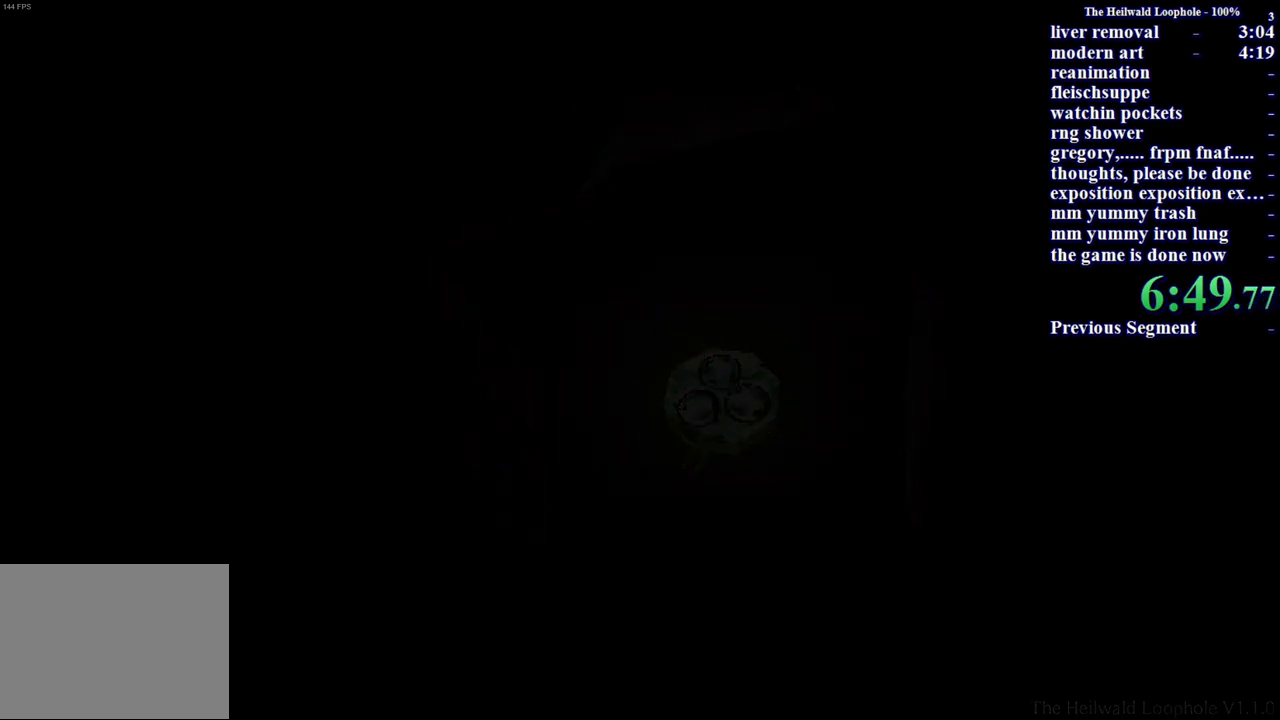
{"keys": [], "mouse": [], "events": []}
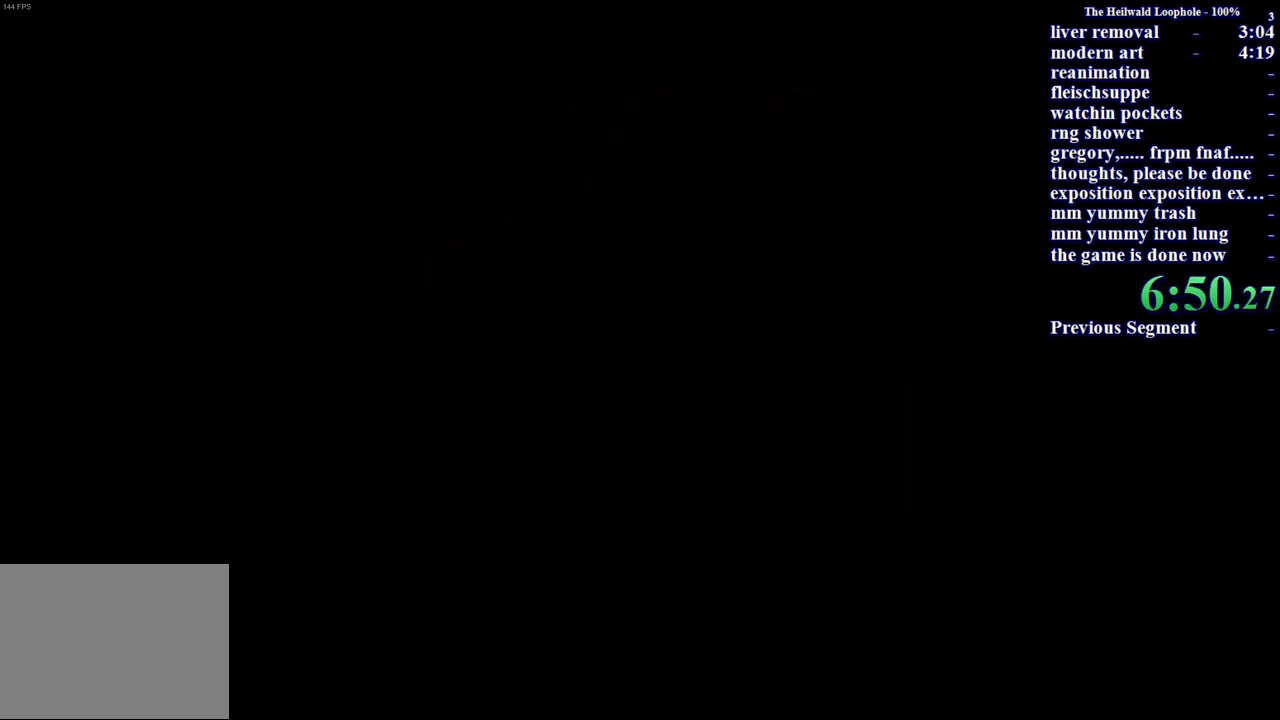
{"keys": [], "mouse": [], "events": []}
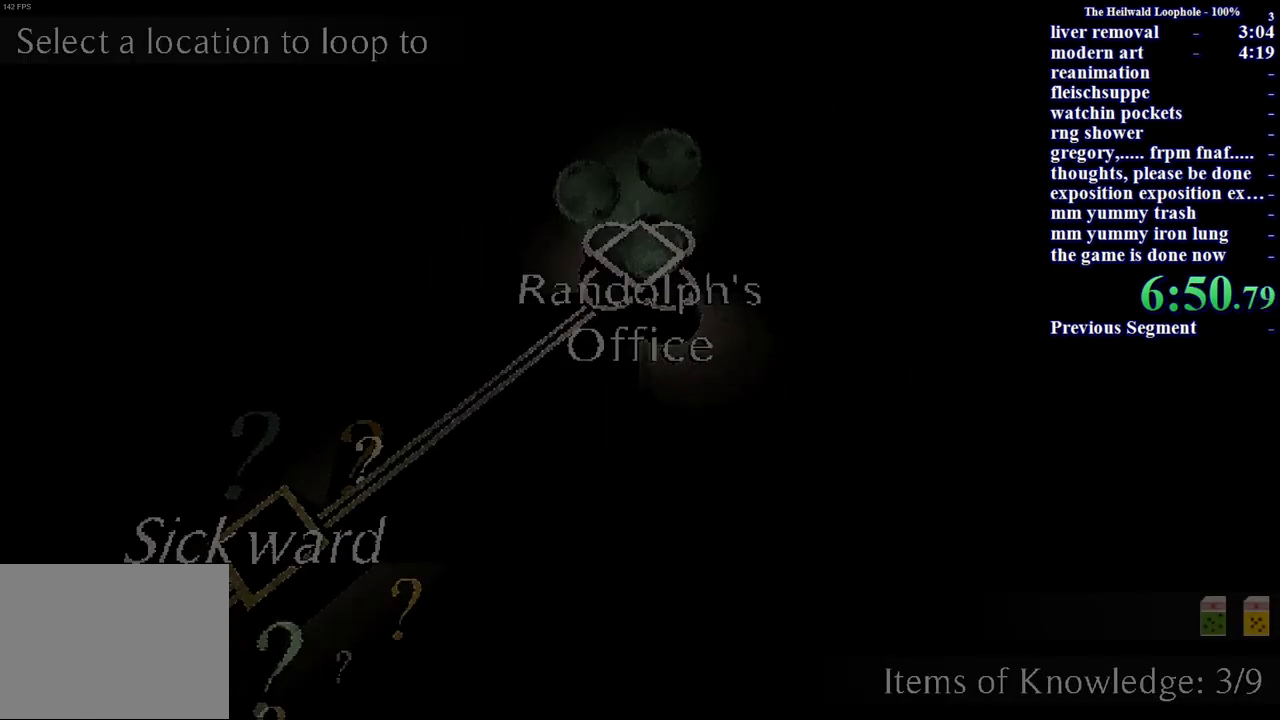
{"keys": [], "mouse": [], "events": [[167, "s", "down"], [250, "s", "up"], [350, "s", "down"], [433, "s", "up"]]}
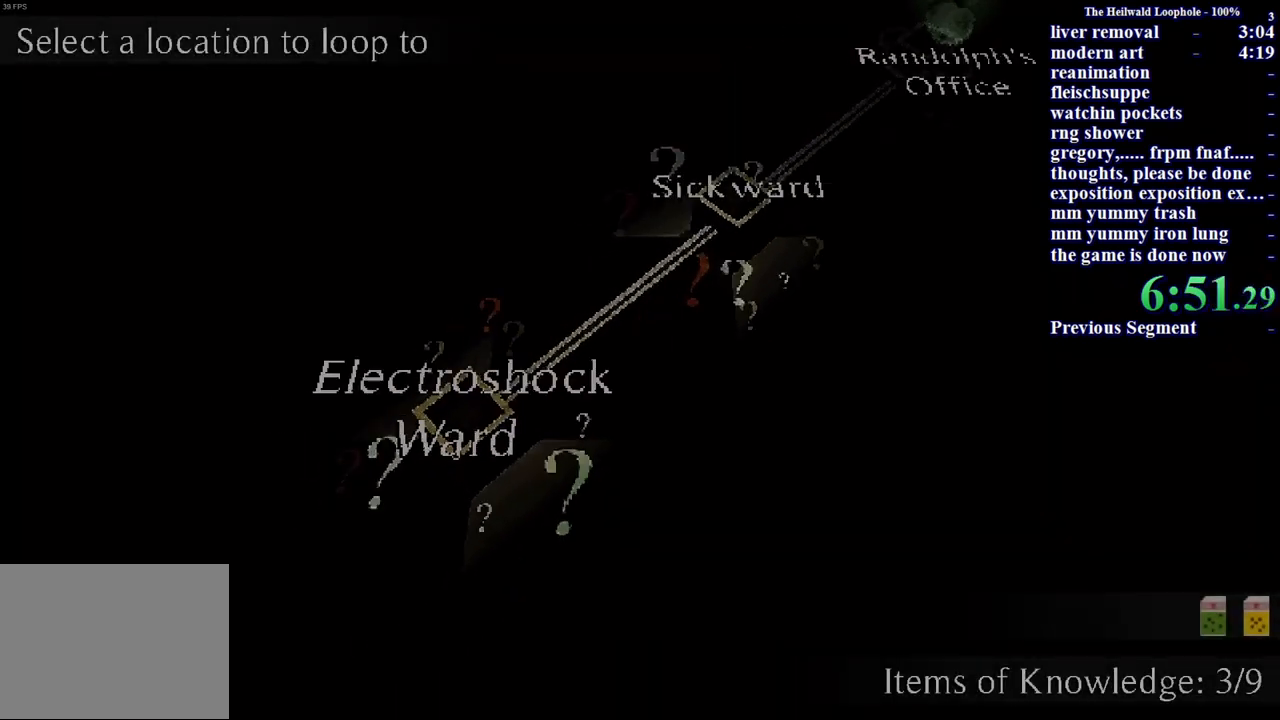
{"keys": [], "mouse": [], "events": []}
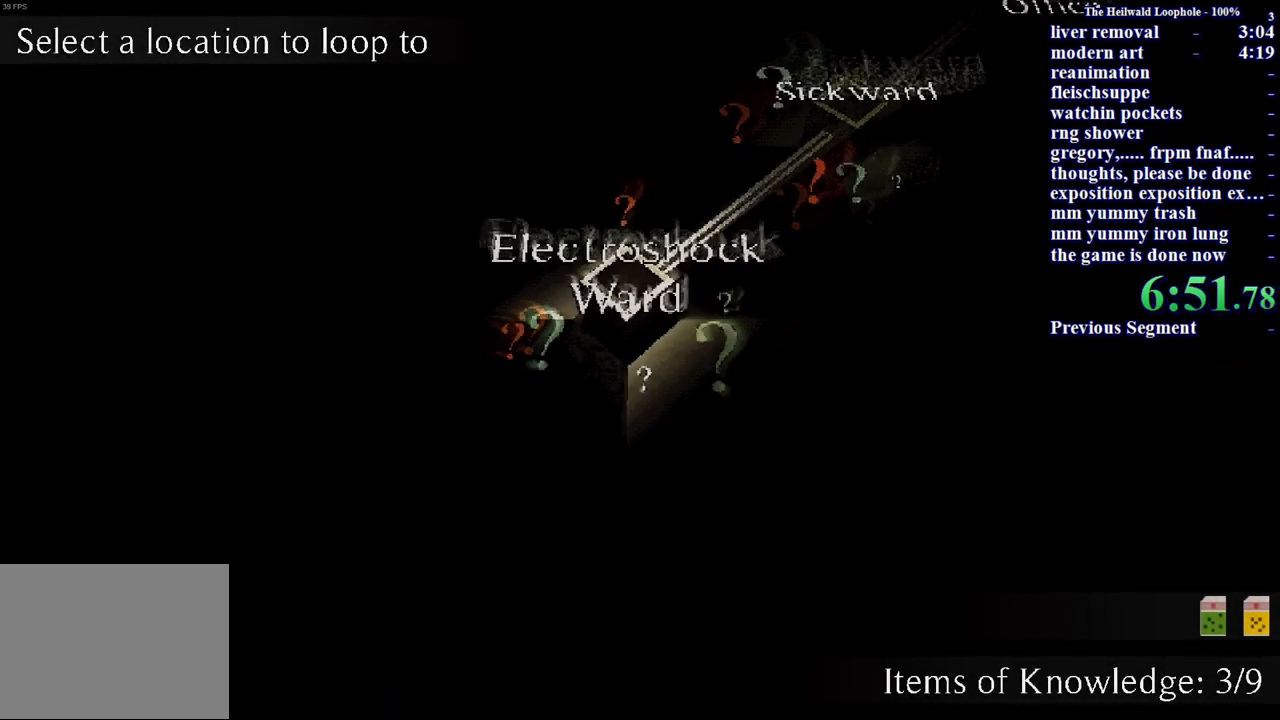
{"keys": [], "mouse": [], "events": []}
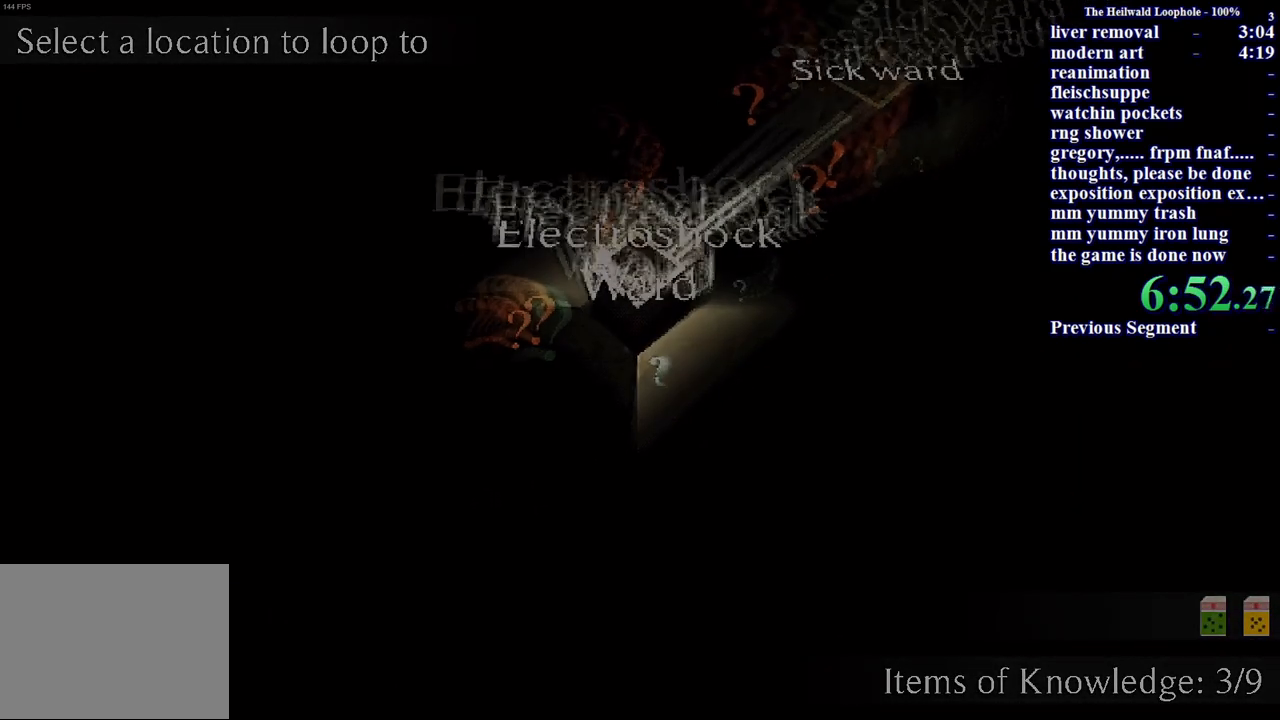
{"keys": [], "mouse": [], "events": []}
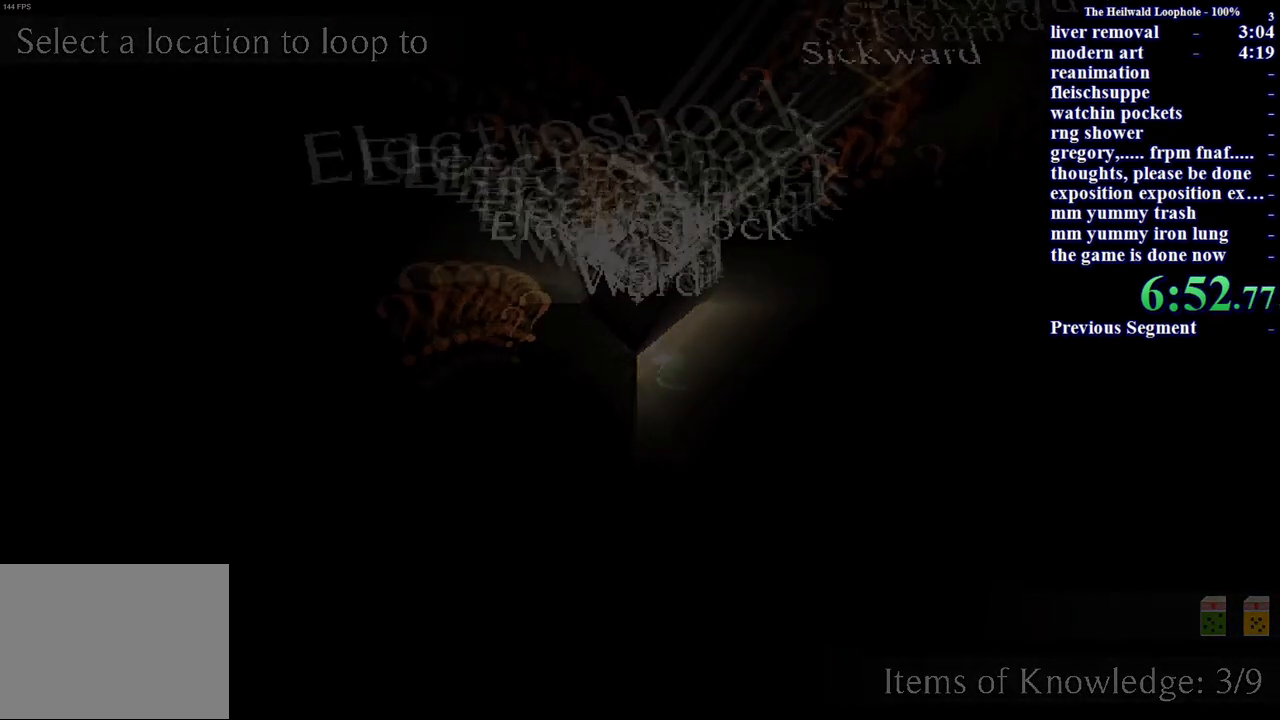
{"keys": [], "mouse": [], "events": []}
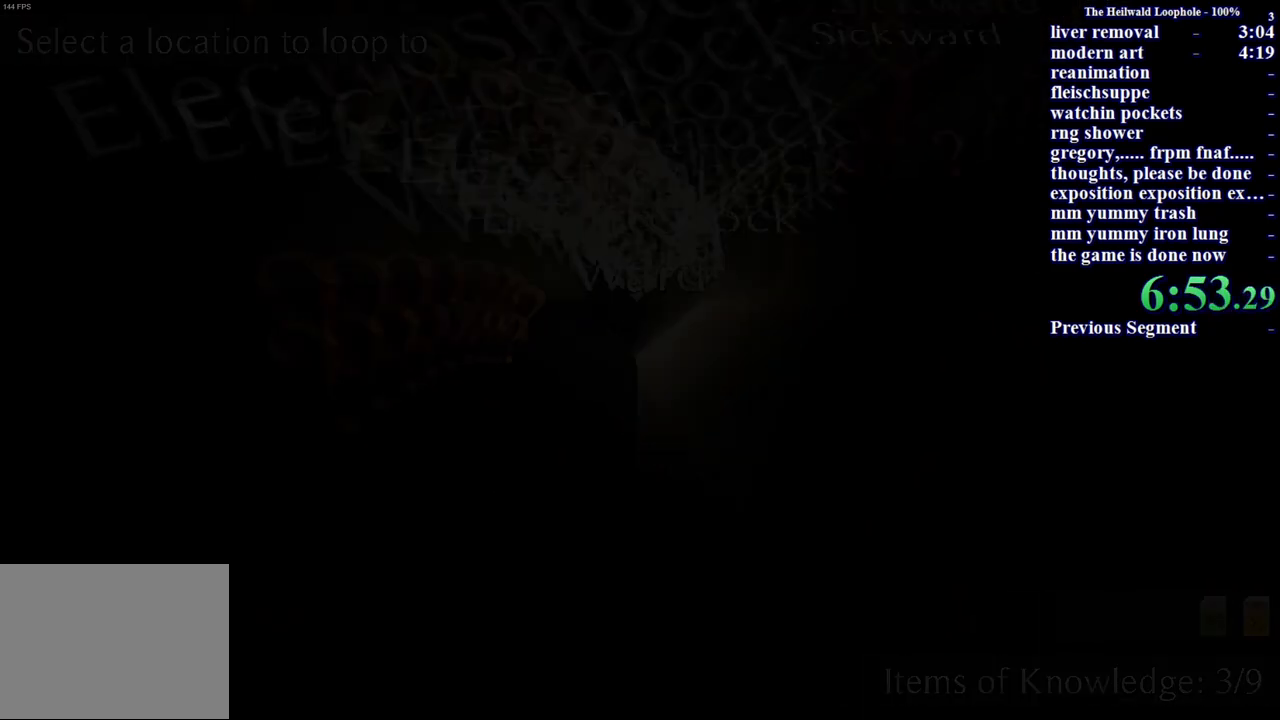
{"keys": ["shift", "w"], "mouse": [], "events": [[250, "w", "down"], [300, "shift", "down"]]}
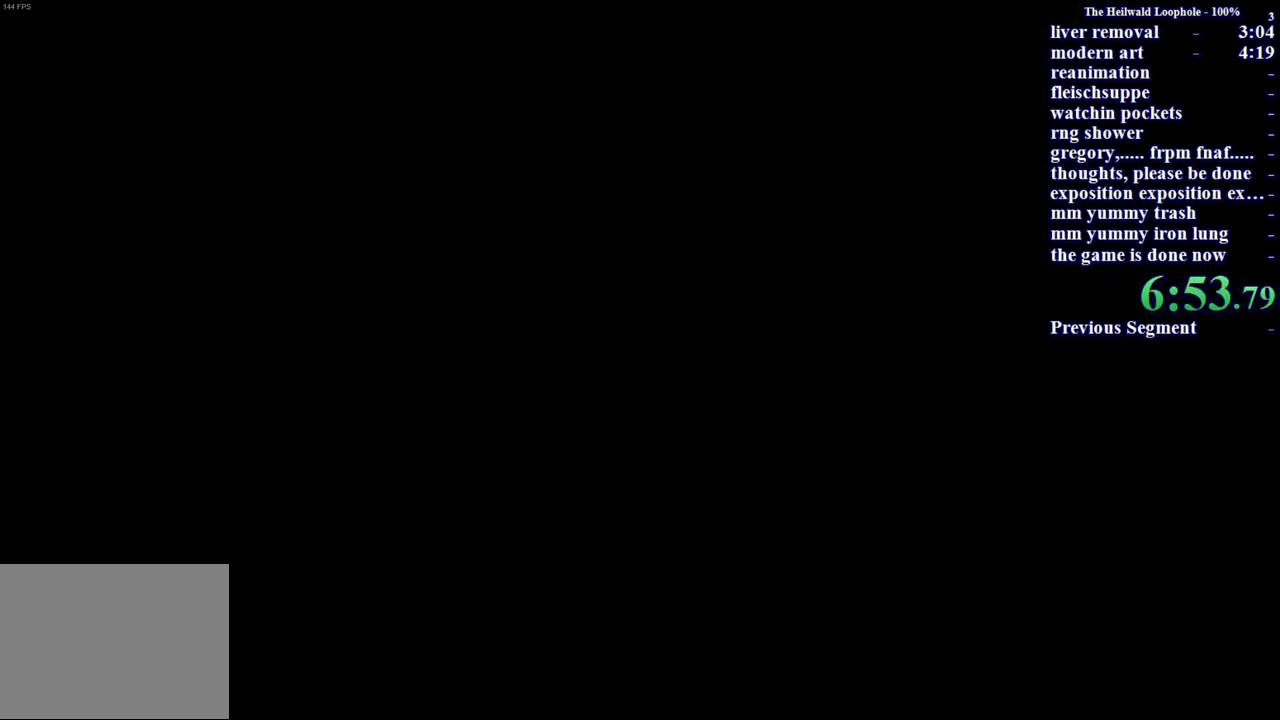
{"keys": ["shift", "w"], "mouse": [], "events": []}